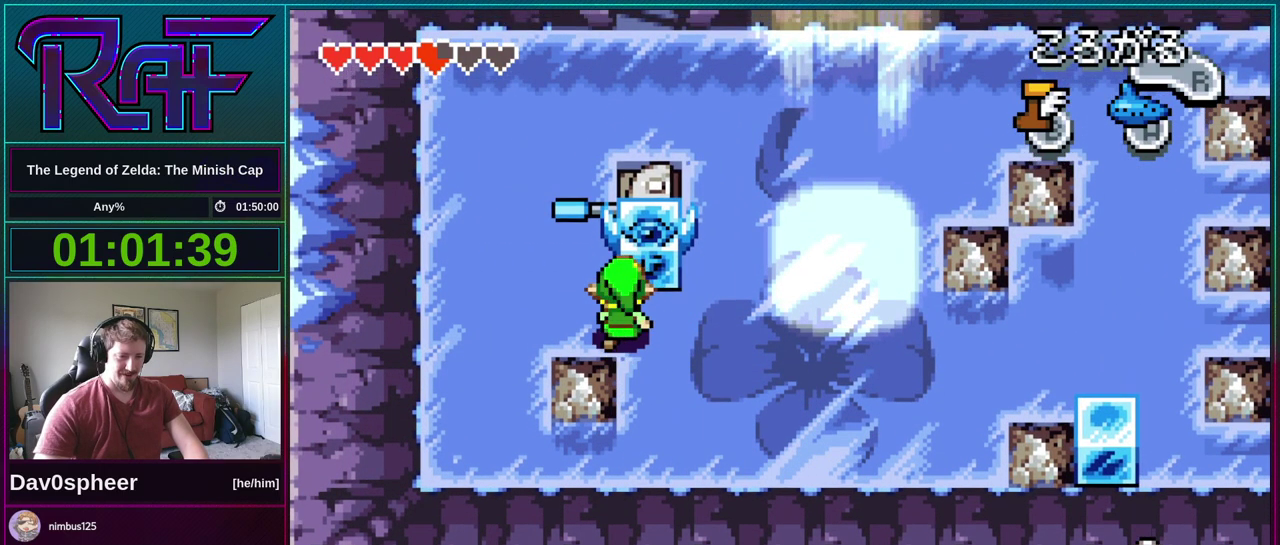
Gameplay with a controller (Nintendo layout); each line is a JSON object with the inputs held at the frame after it. "events" lists button and stick changes between this image and that frame as [ms after this image, input, new state], when the widget could be followed in between. Not read: L3 R3.
{"buttons": ["DPAD_UP", "DPAD_RIGHT"], "events": [[67, "DPAD_UP", "up"], [167, "DPAD_LEFT", "up"], [167, "DPAD_RIGHT", "down"], [200, "DPAD_DOWN", "down"], [400, "DPAD_DOWN", "up"], [500, "DPAD_UP", "down"]]}
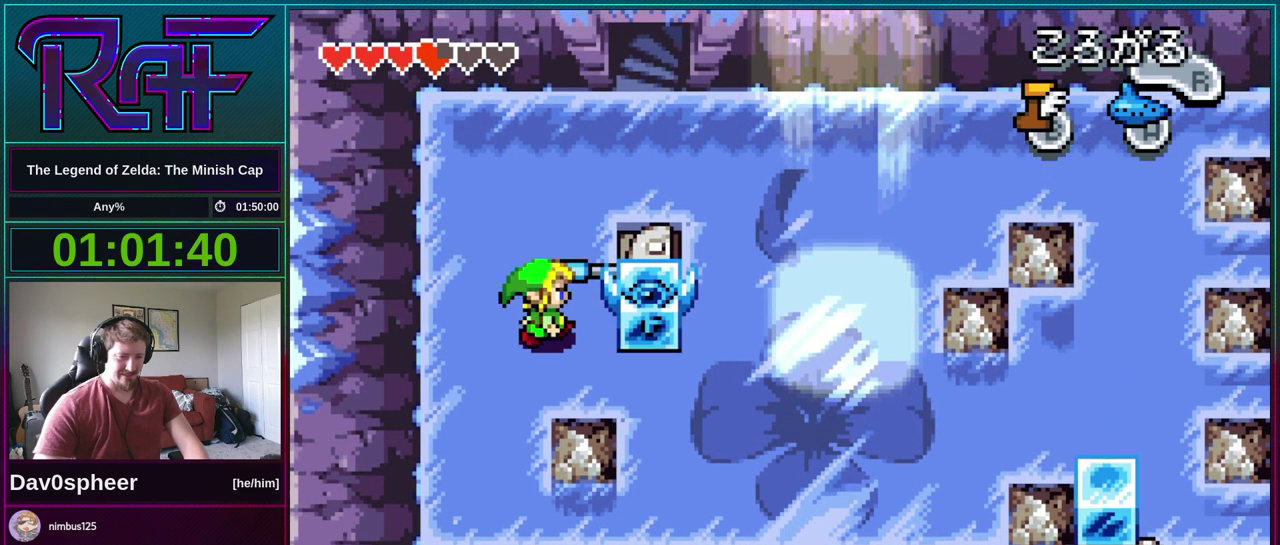
{"buttons": ["DPAD_RIGHT"], "events": [[200, "DPAD_UP", "up"]]}
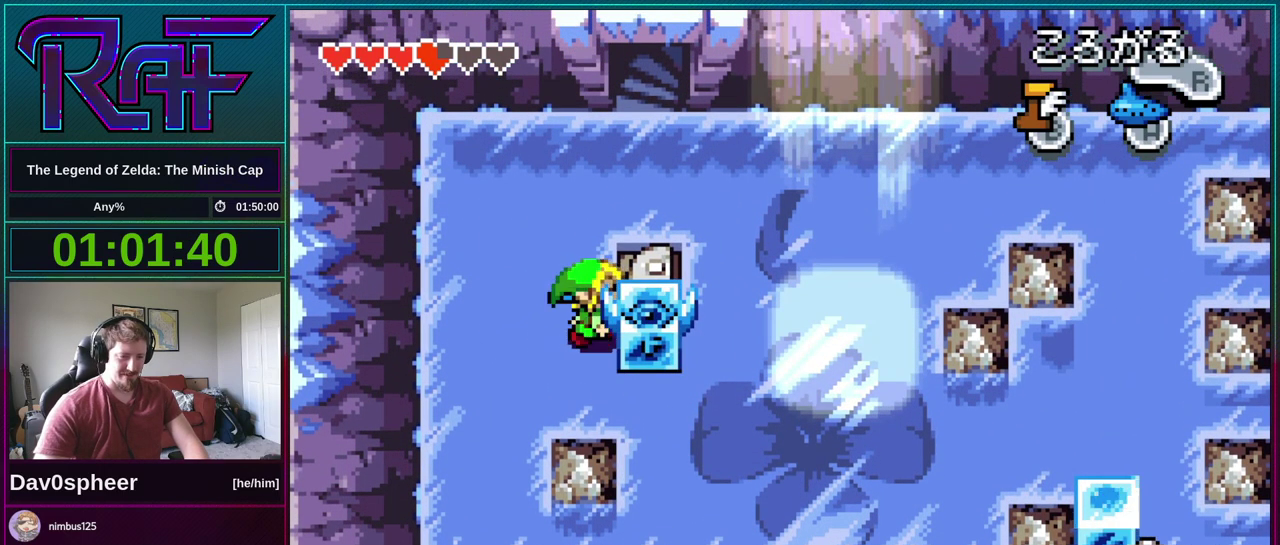
{"buttons": ["DPAD_RIGHT"], "events": []}
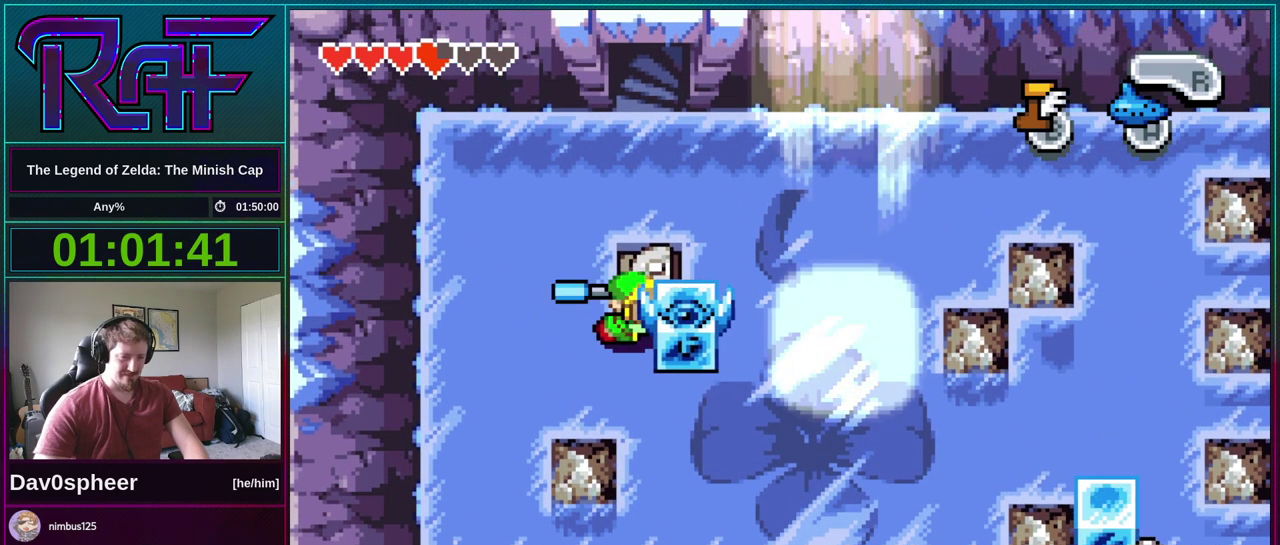
{"buttons": ["B", "DPAD_RIGHT"], "events": [[233, "B", "down"]]}
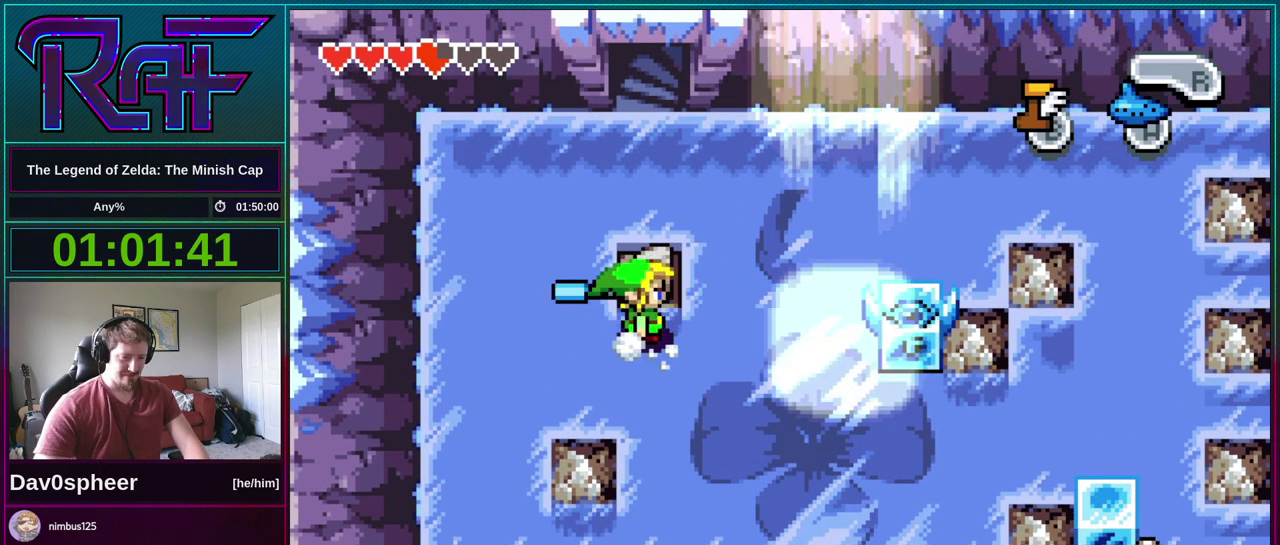
{"buttons": ["B", "DPAD_RIGHT"], "events": []}
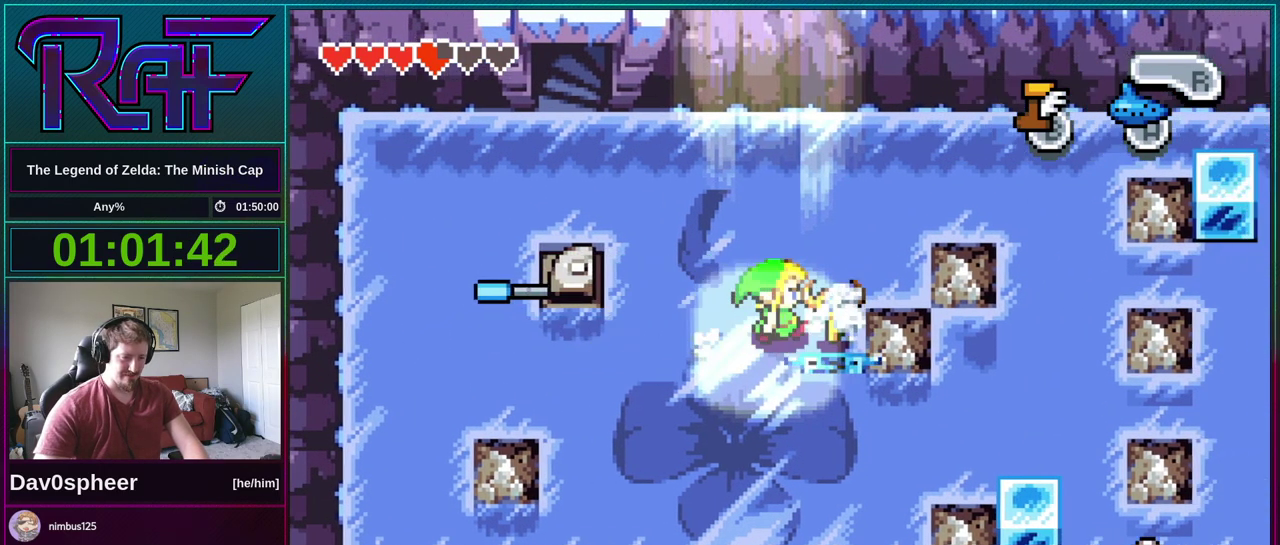
{"buttons": ["B", "R1", "DPAD_DOWN", "DPAD_RIGHT"]}
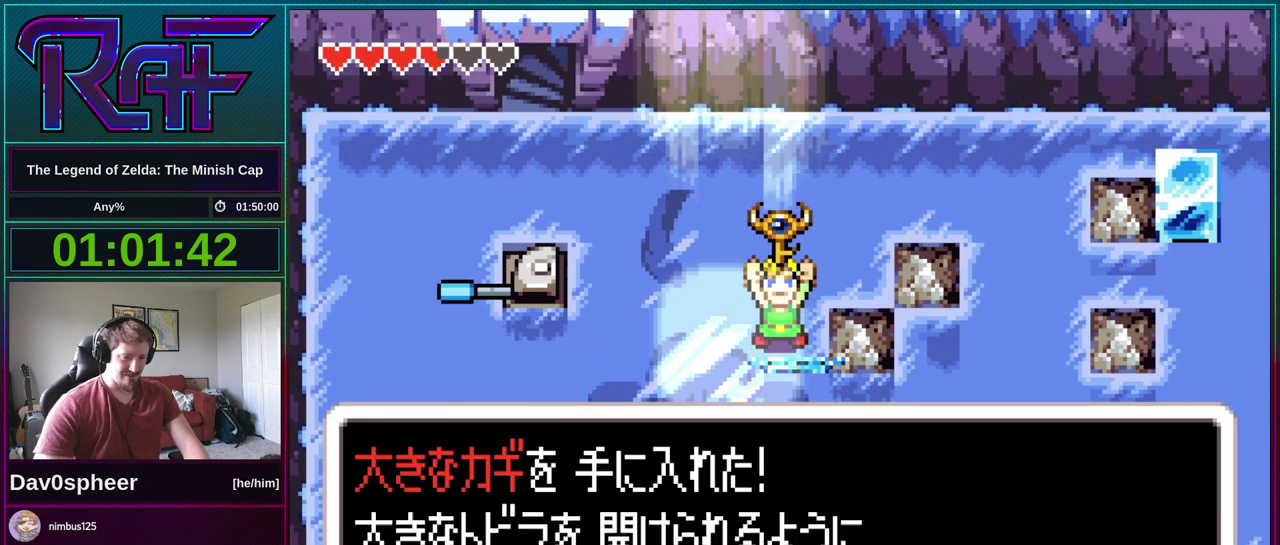
{"buttons": ["DPAD_DOWN", "DPAD_LEFT"], "events": [[33, "DPAD_LEFT", "down"], [33, "DPAD_RIGHT", "up"], [33, "R1", "up"], [67, "DPAD_DOWN", "up"], [133, "DPAD_LEFT", "up"], [133, "DPAD_RIGHT", "down"], [200, "DPAD_DOWN", "down"], [200, "DPAD_RIGHT", "up"], [233, "DPAD_LEFT", "down"], [267, "DPAD_DOWN", "up"], [300, "A", "down"], [300, "DPAD_LEFT", "up"], [300, "DPAD_RIGHT", "down"], [333, "R1", "down"], [367, "A", "up"], [367, "DPAD_DOWN", "down"], [450, "DPAD_RIGHT", "up"], [467, "B", "up"], [467, "R1", "up"], [500, "DPAD_LEFT", "down"]]}
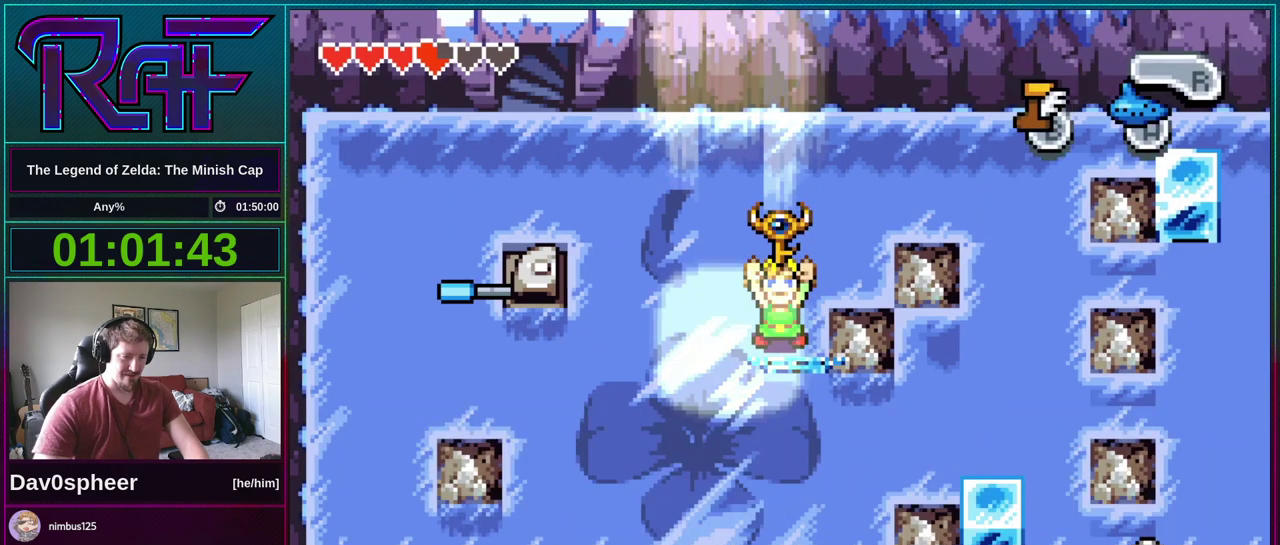
{"buttons": [], "events": [[33, "DPAD_DOWN", "up"], [67, "DPAD_LEFT", "up"], [267, "START", "down"], [367, "START", "up"]]}
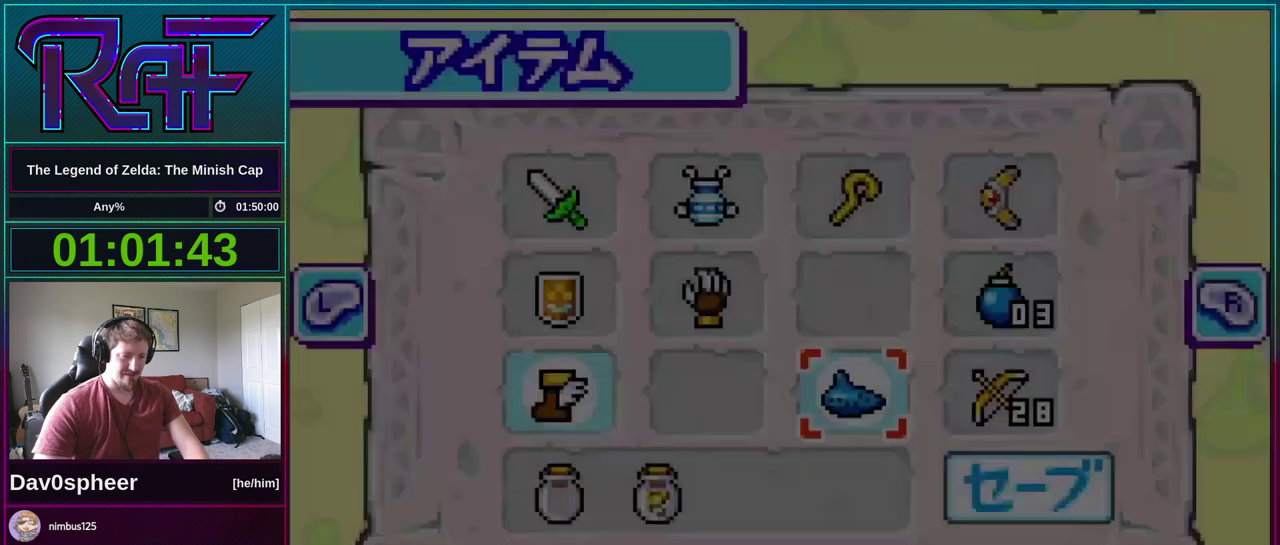
{"buttons": ["DPAD_LEFT"], "events": [[433, "DPAD_LEFT", "down"]]}
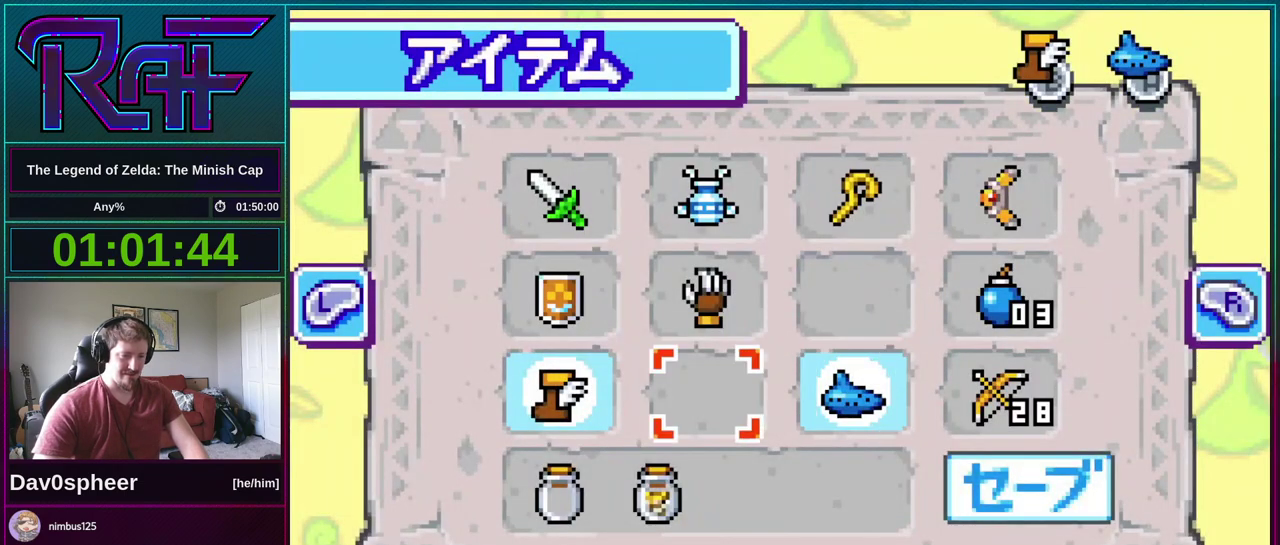
{"buttons": [], "events": [[67, "DPAD_LEFT", "up"], [200, "DPAD_RIGHT", "down"], [283, "DPAD_RIGHT", "up"], [333, "DPAD_RIGHT", "down"], [400, "DPAD_UP", "down"], [433, "DPAD_RIGHT", "up"], [500, "DPAD_UP", "up"]]}
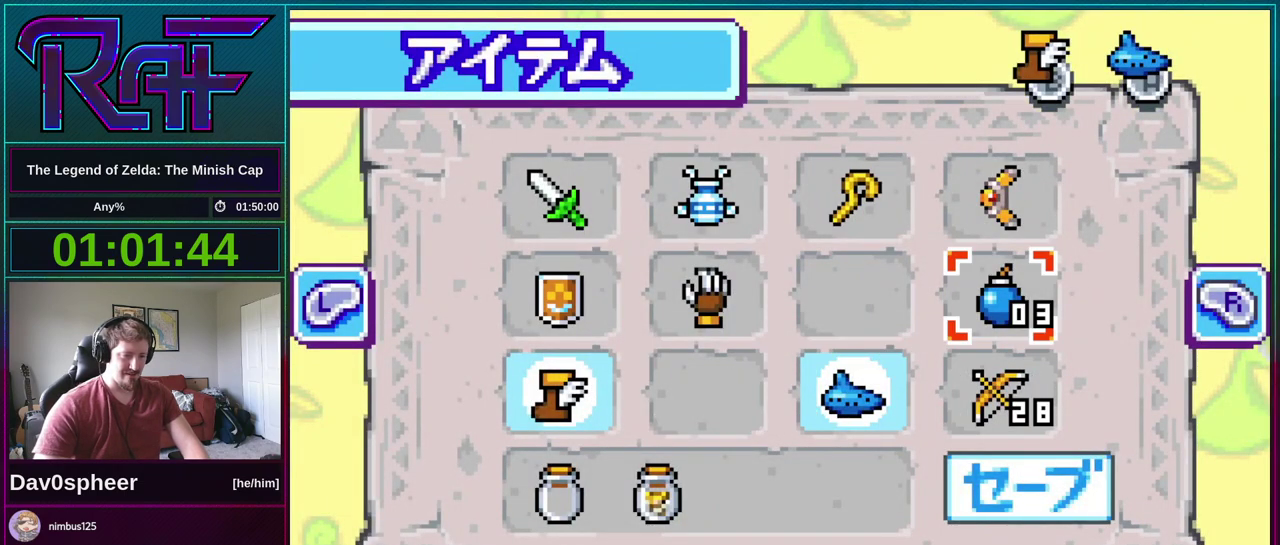
{"buttons": [], "events": [[67, "DPAD_UP", "down"], [167, "DPAD_UP", "up"], [200, "A", "down"], [267, "A", "up"], [367, "DPAD_UP", "down"], [467, "DPAD_UP", "up"]]}
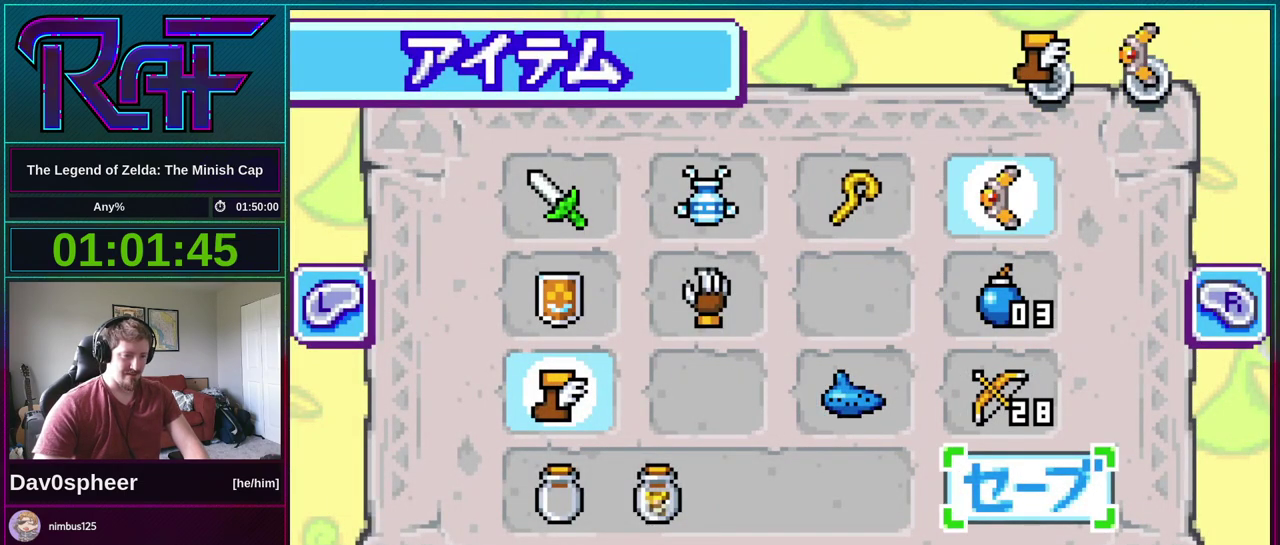
{"buttons": [], "events": [[33, "A", "down"], [100, "A", "up"], [433, "A", "down"], [500, "A", "up"]]}
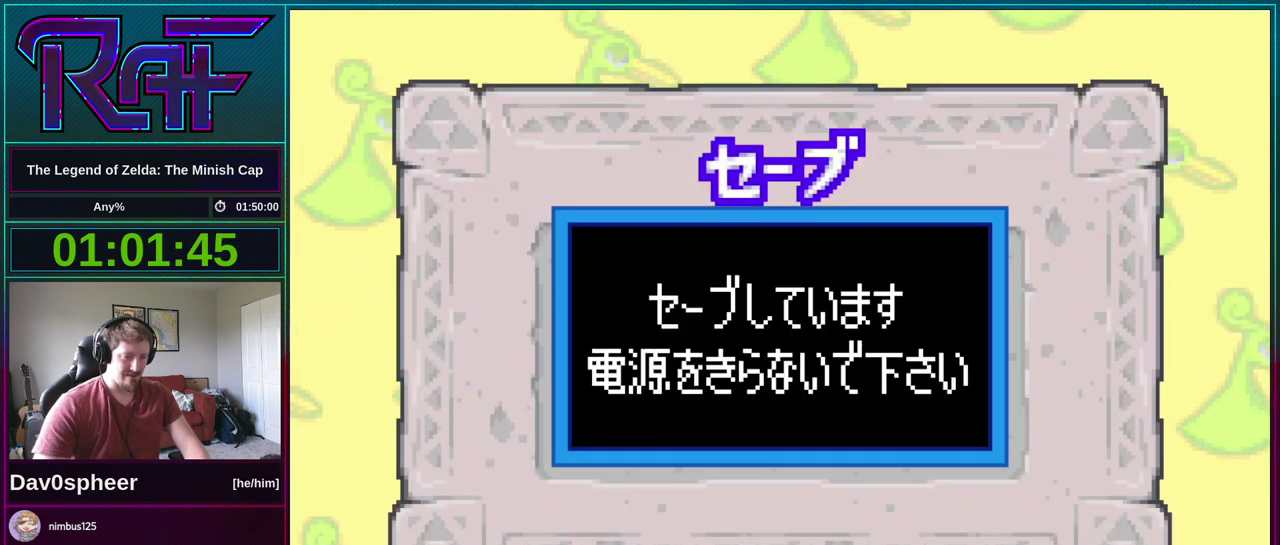
{"buttons": [], "events": []}
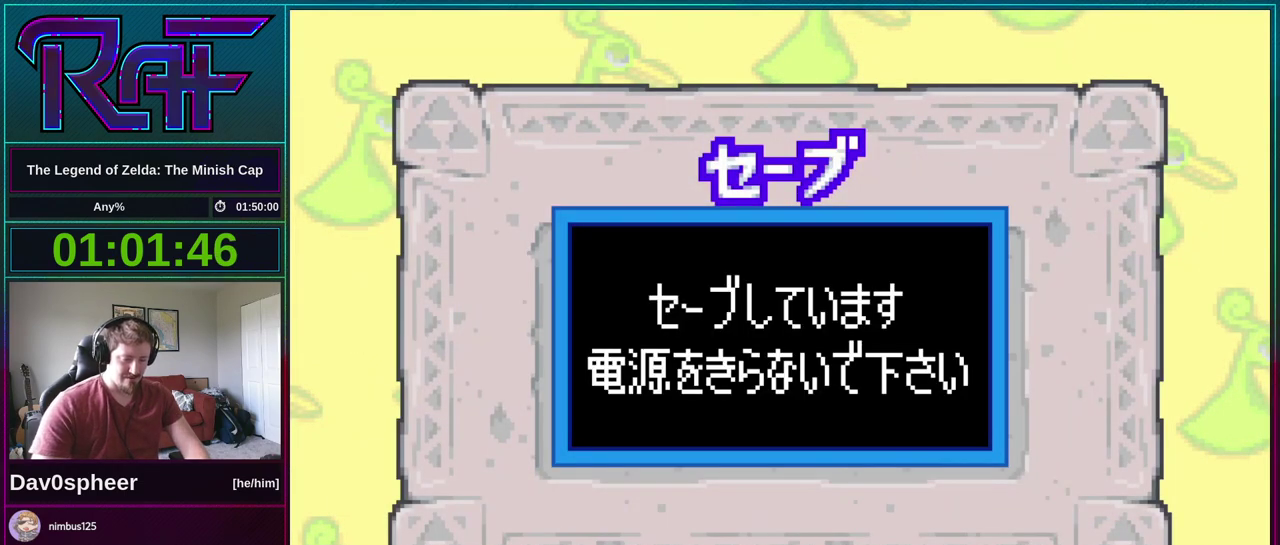
{"buttons": [], "events": []}
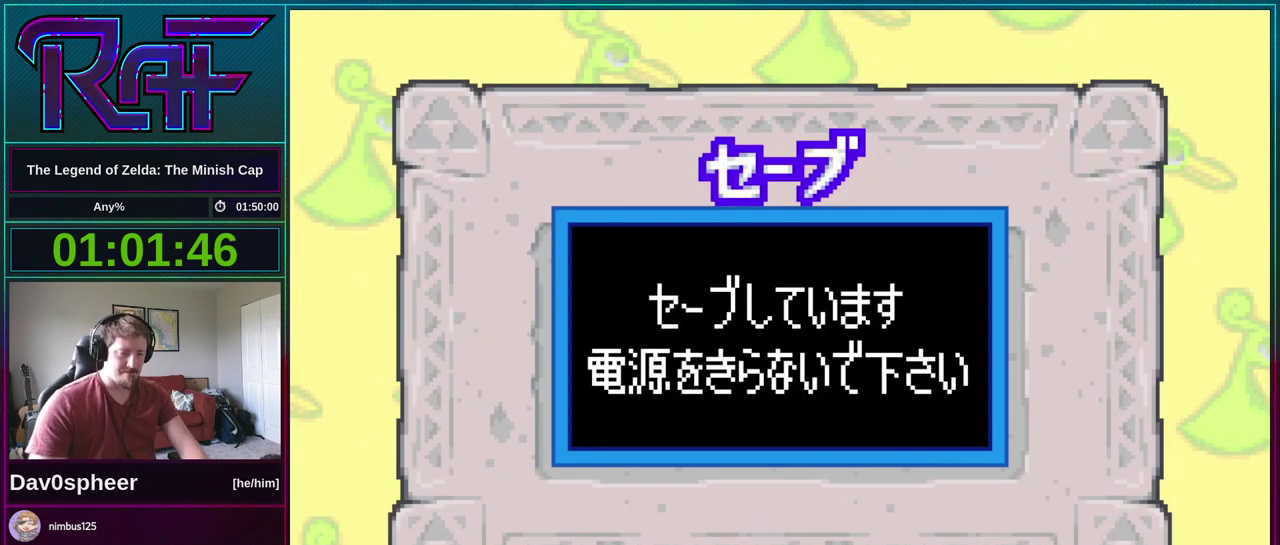
{"buttons": [], "events": []}